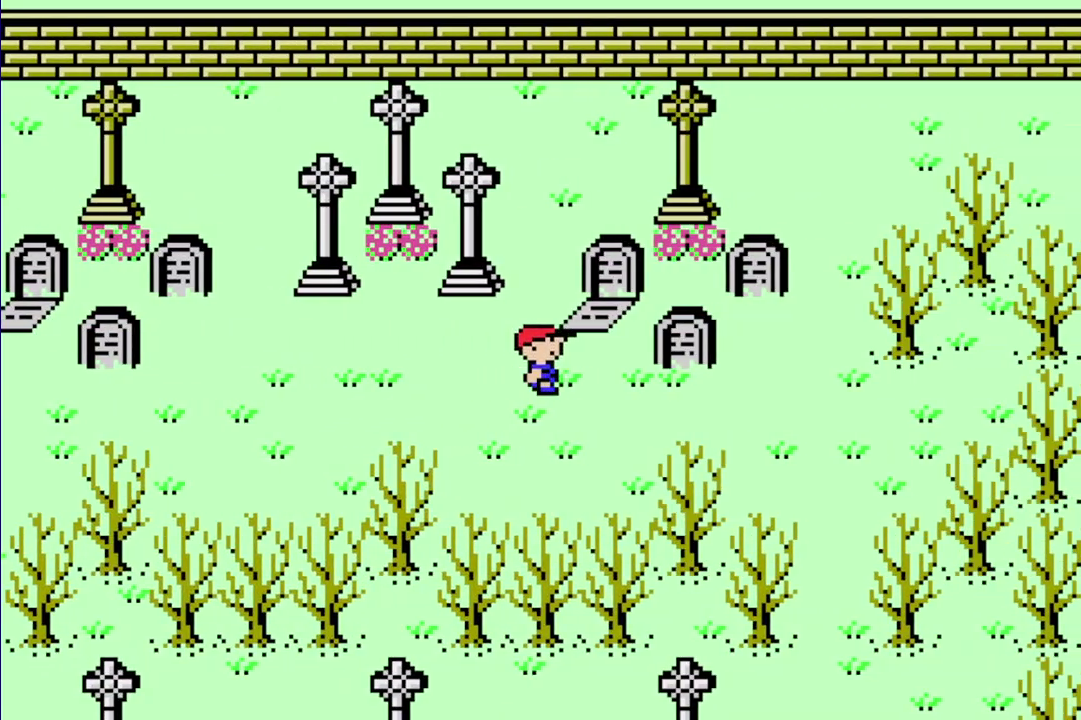
Gameplay with a controller (Nintendo layout); each line is a JSON object with the inputs held at the frame after it. "events" lists button and stick changes between this image and that frame as [ms after this image, input, new state], when the widget could be followed in between. Not read: DPAD_UP L3 R3.
{"buttons": ["R1", "DPAD_DOWN", "DPAD_RIGHT"], "events": [[333, "DPAD_DOWN", "down"]]}
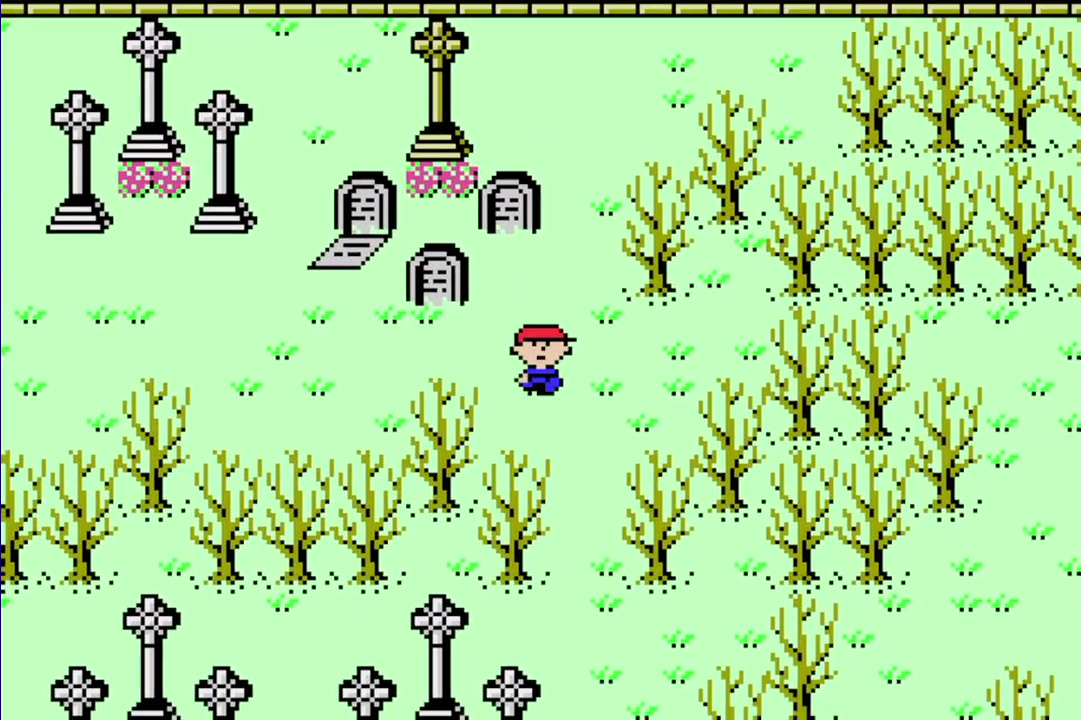
{"buttons": ["R1", "DPAD_DOWN"], "events": [[67, "DPAD_RIGHT", "up"]]}
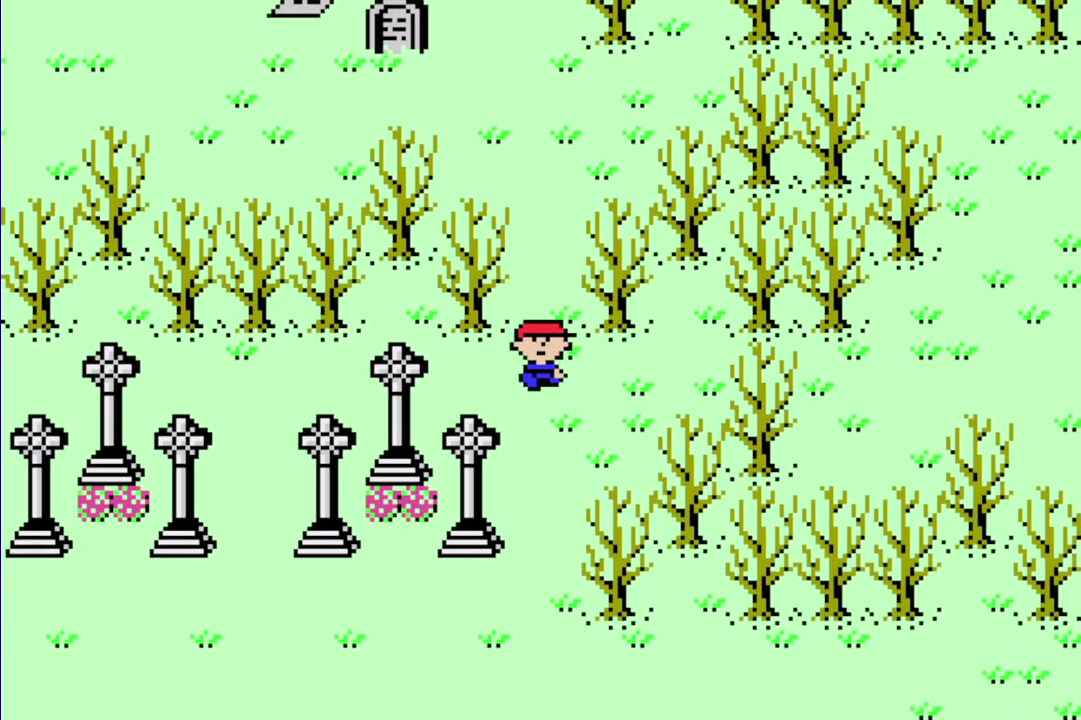
{"buttons": ["R1", "DPAD_DOWN", "DPAD_RIGHT"], "events": [[350, "DPAD_RIGHT", "down"]]}
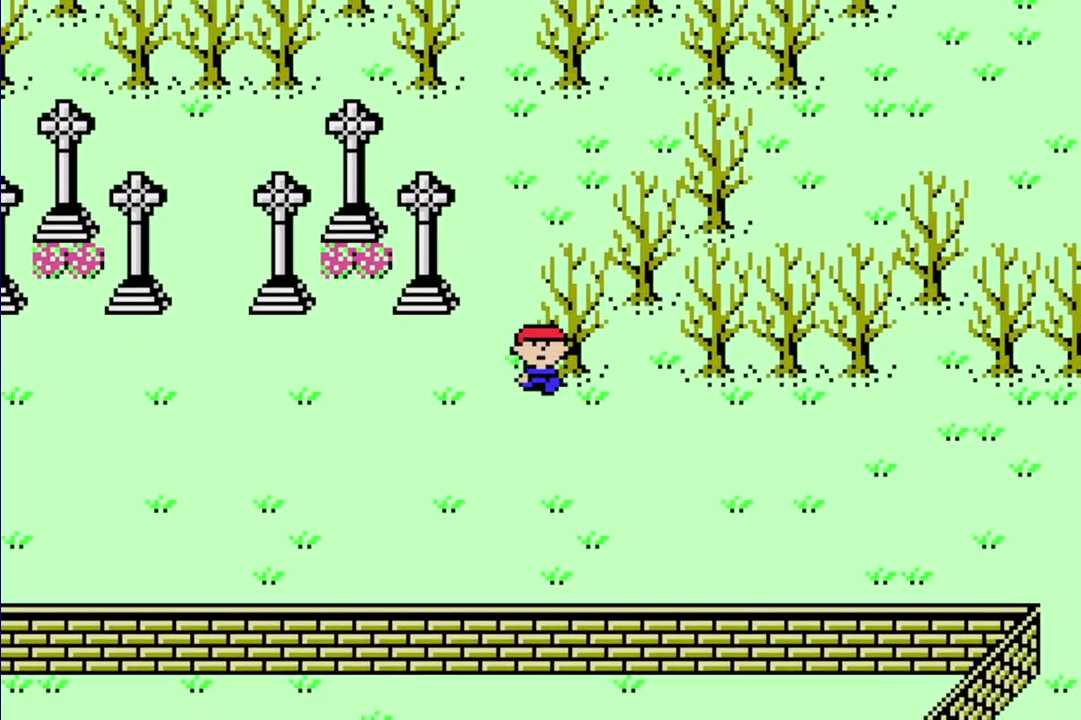
{"buttons": ["R1", "DPAD_RIGHT"], "events": [[433, "DPAD_DOWN", "up"]]}
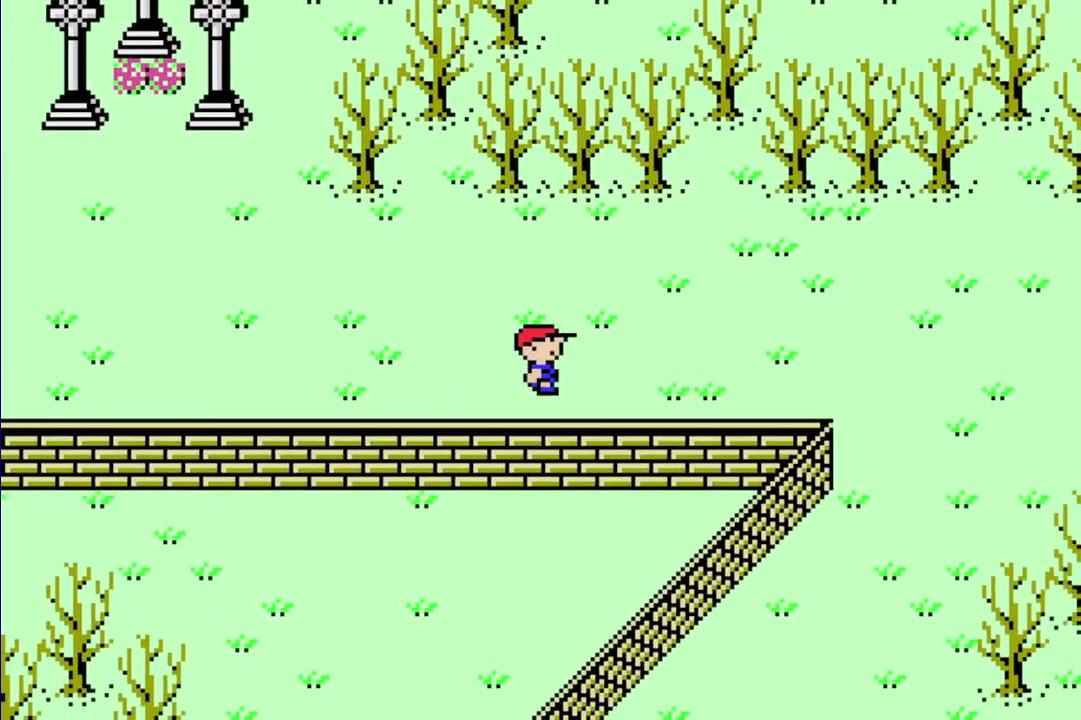
{"buttons": ["R1", "DPAD_RIGHT"], "events": []}
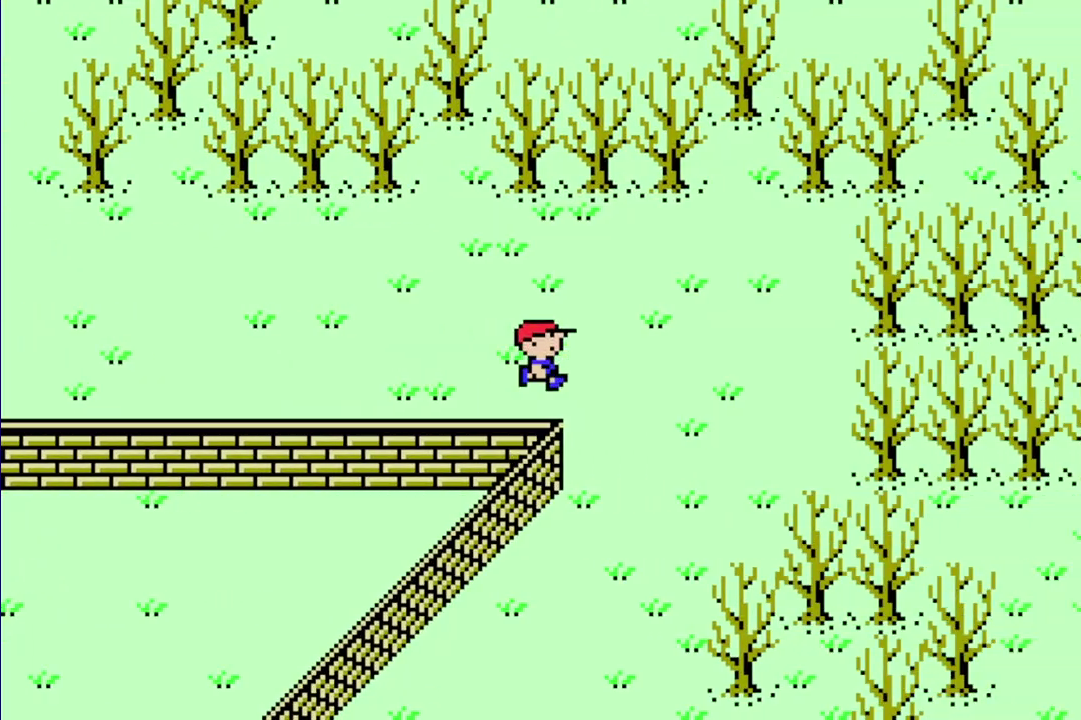
{"buttons": ["R1", "DPAD_DOWN"], "events": [[67, "DPAD_DOWN", "down"], [300, "DPAD_RIGHT", "up"]]}
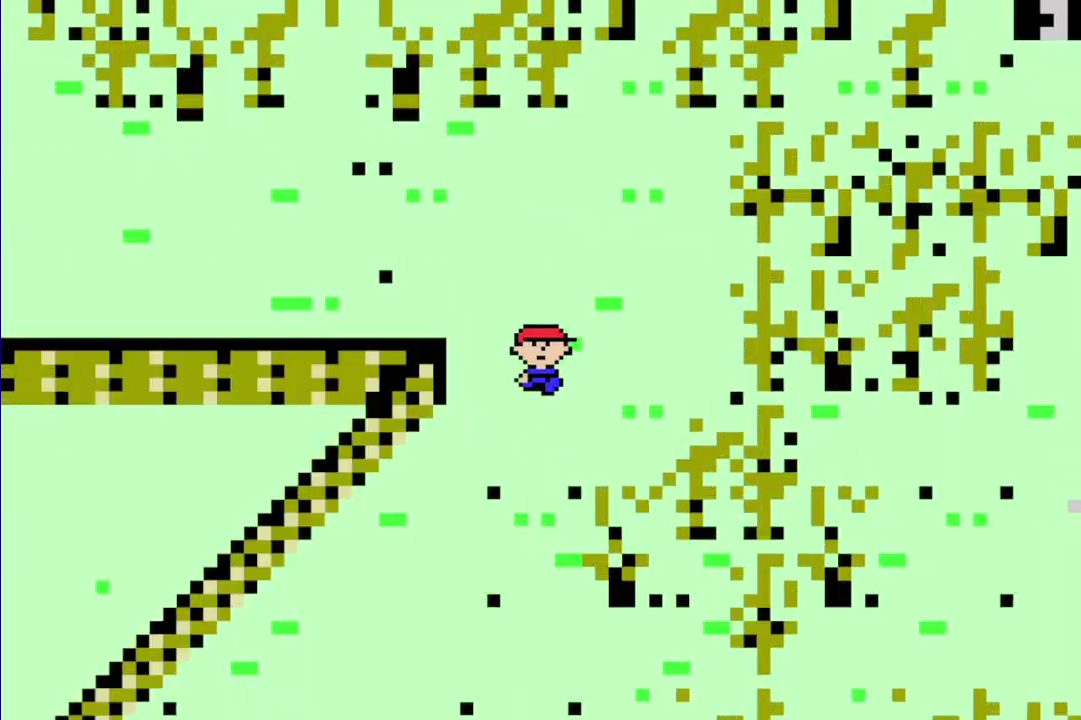
{"buttons": [], "events": [[383, "DPAD_DOWN", "up"], [483, "R1", "up"]]}
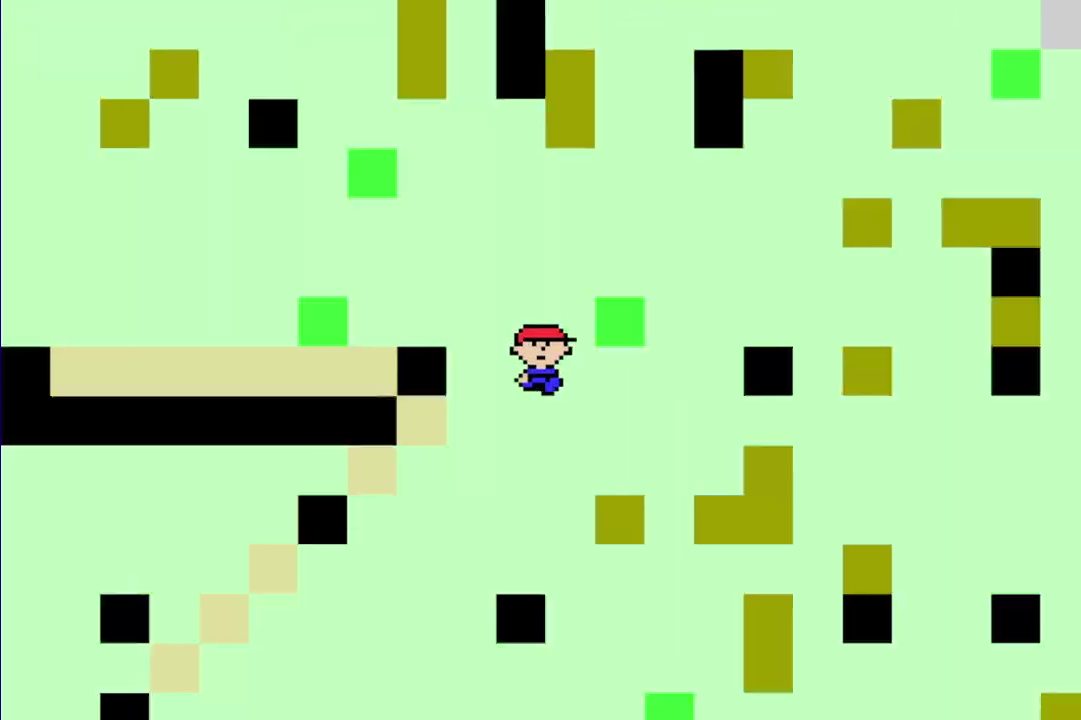
{"buttons": [], "events": []}
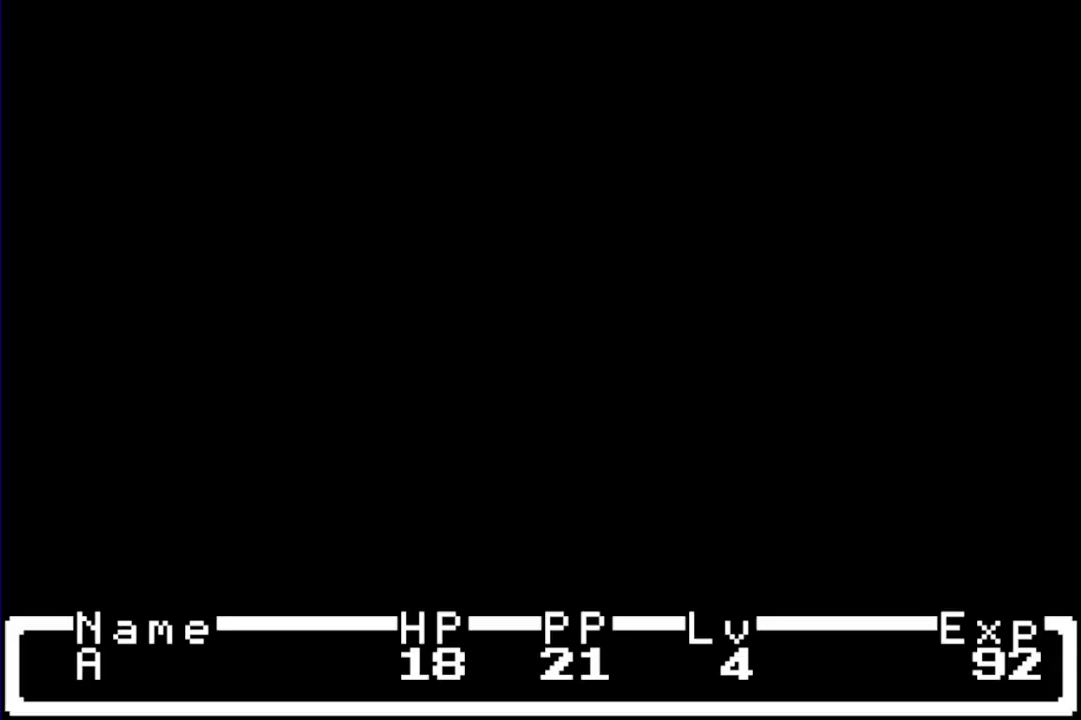
{"buttons": [], "events": []}
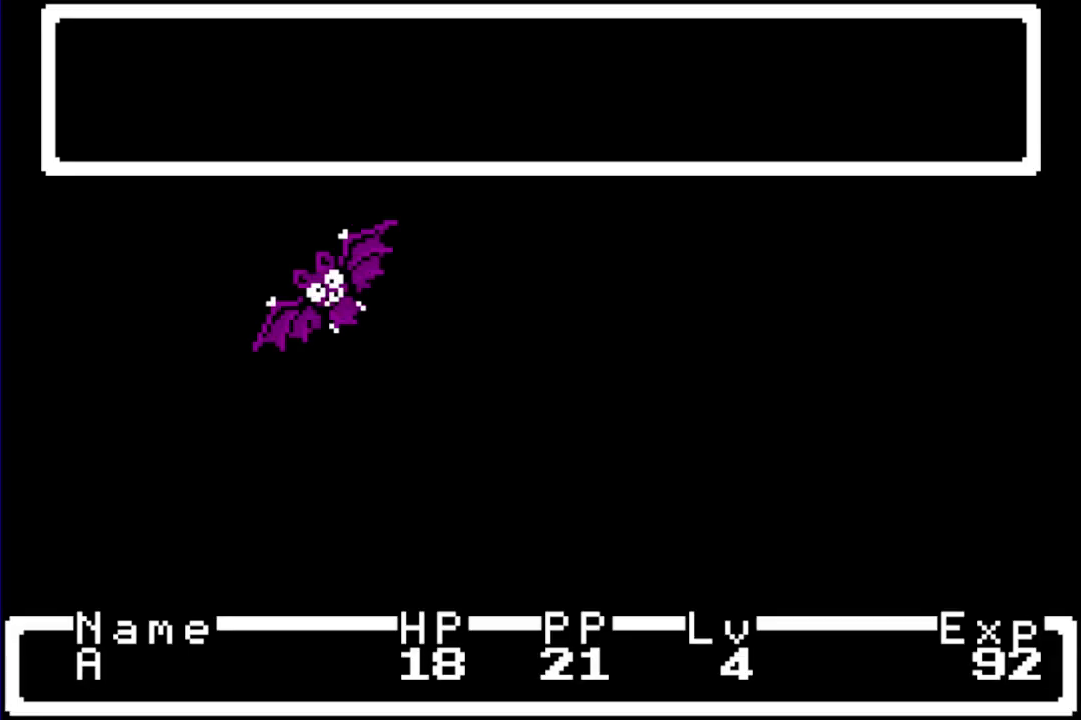
{"buttons": [], "events": []}
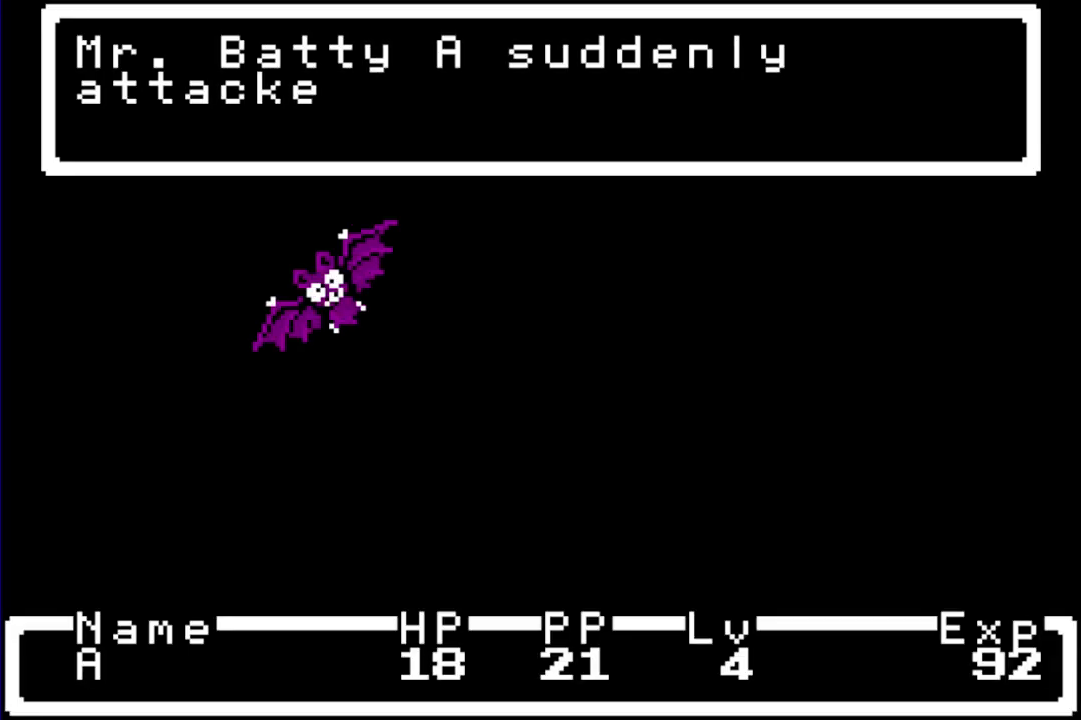
{"buttons": [], "events": []}
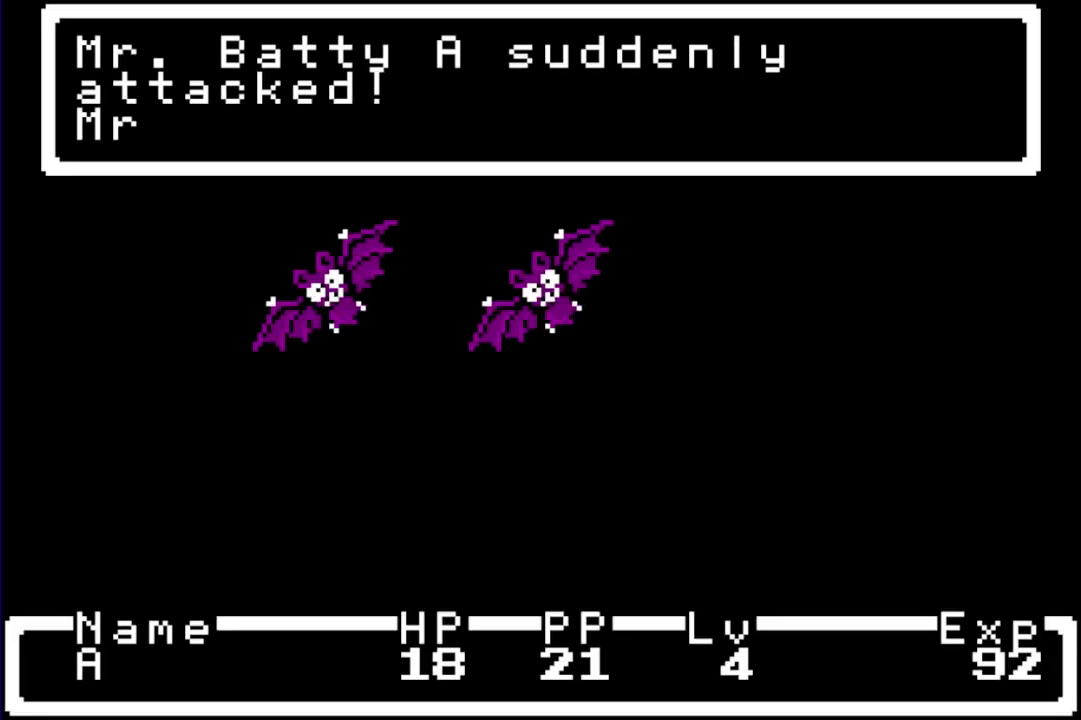
{"buttons": [], "events": []}
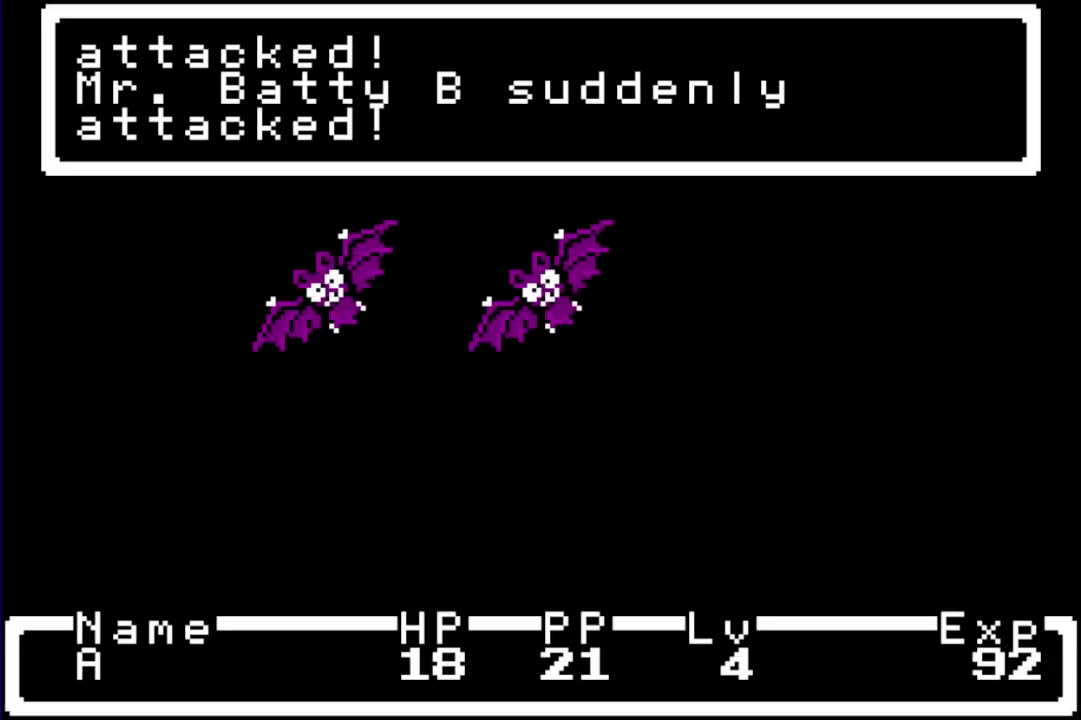
{"buttons": [], "events": []}
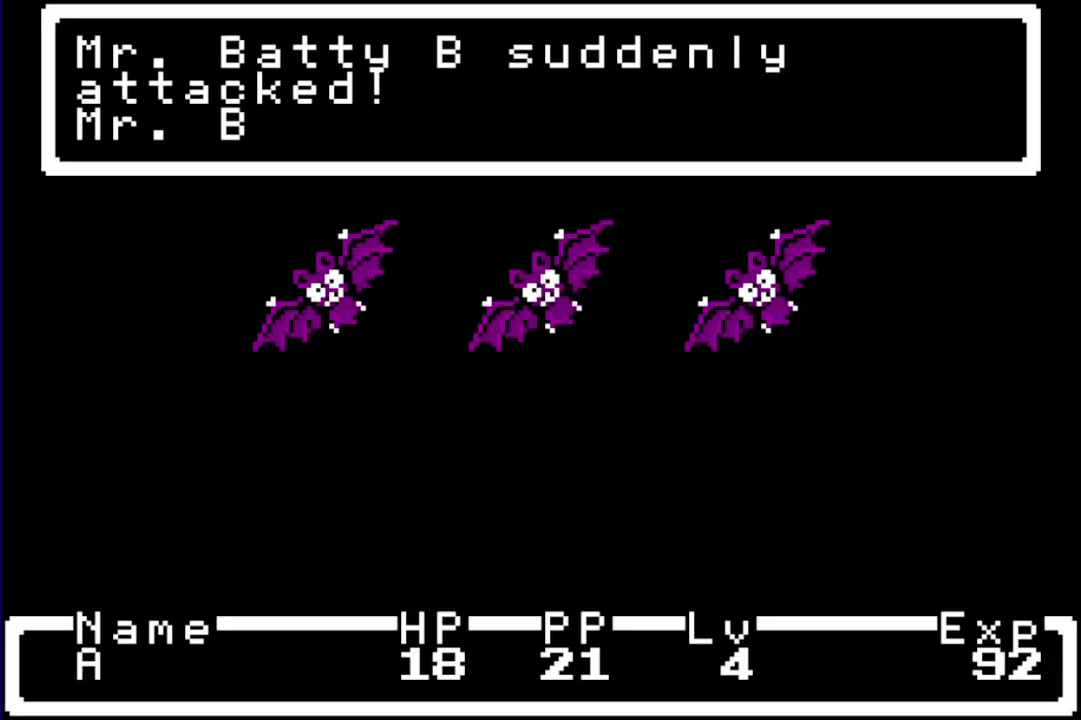
{"buttons": [], "events": []}
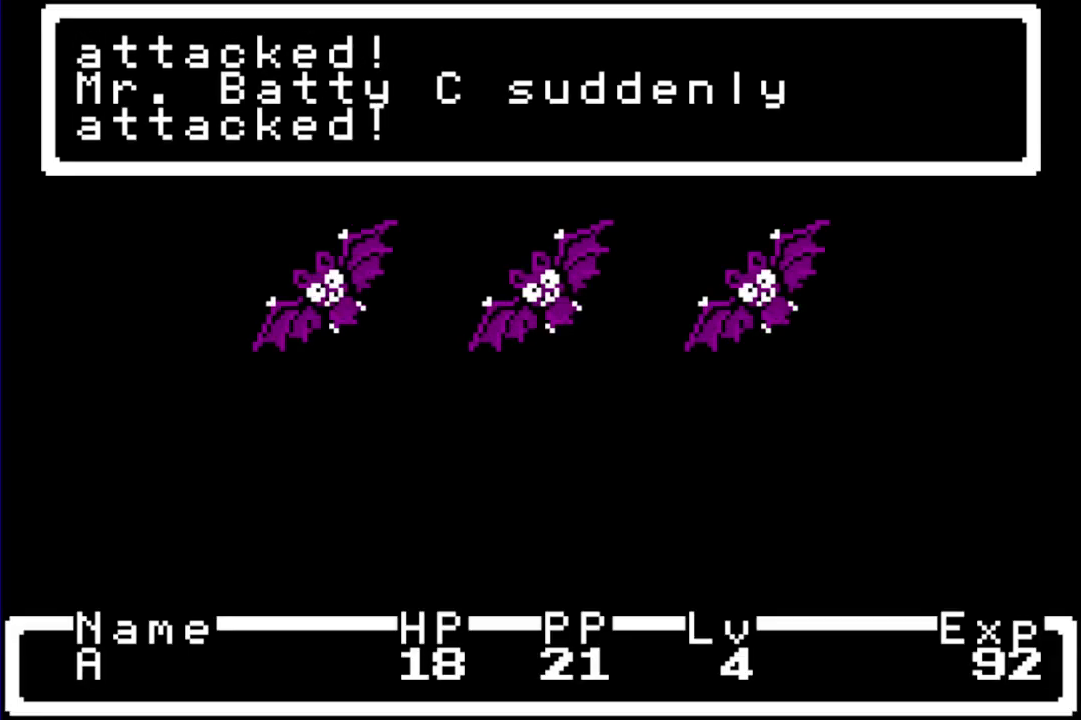
{"buttons": [], "events": []}
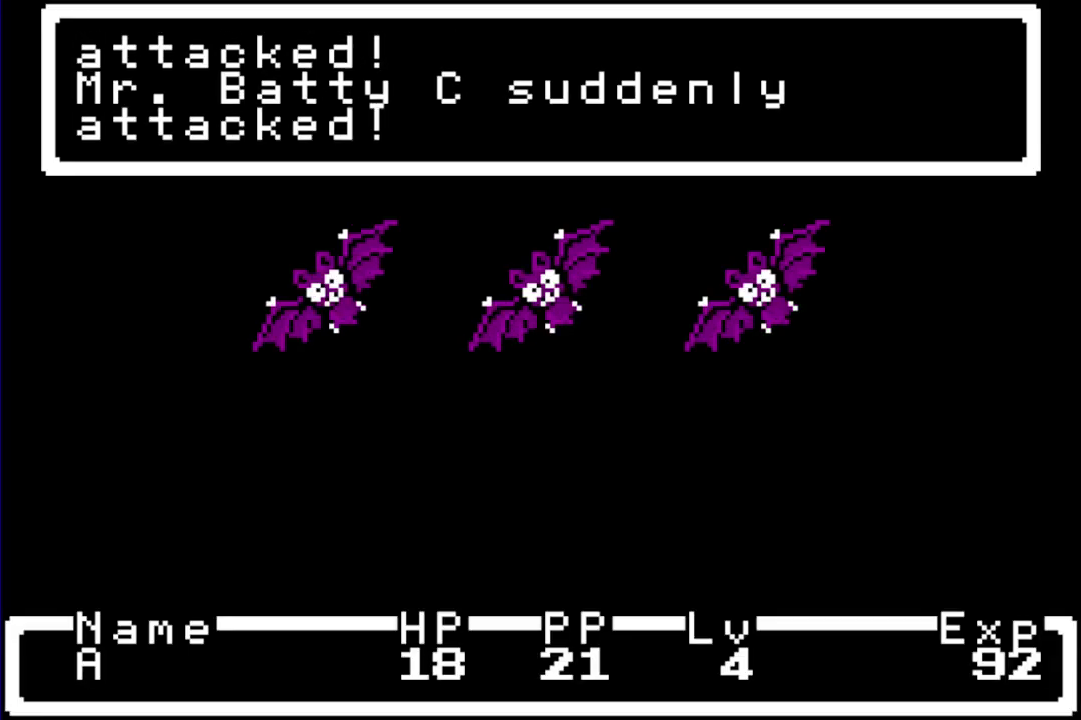
{"buttons": ["DPAD_DOWN"], "events": [[333, "DPAD_RIGHT", "down"], [400, "DPAD_DOWN", "down"], [500, "DPAD_RIGHT", "up"]]}
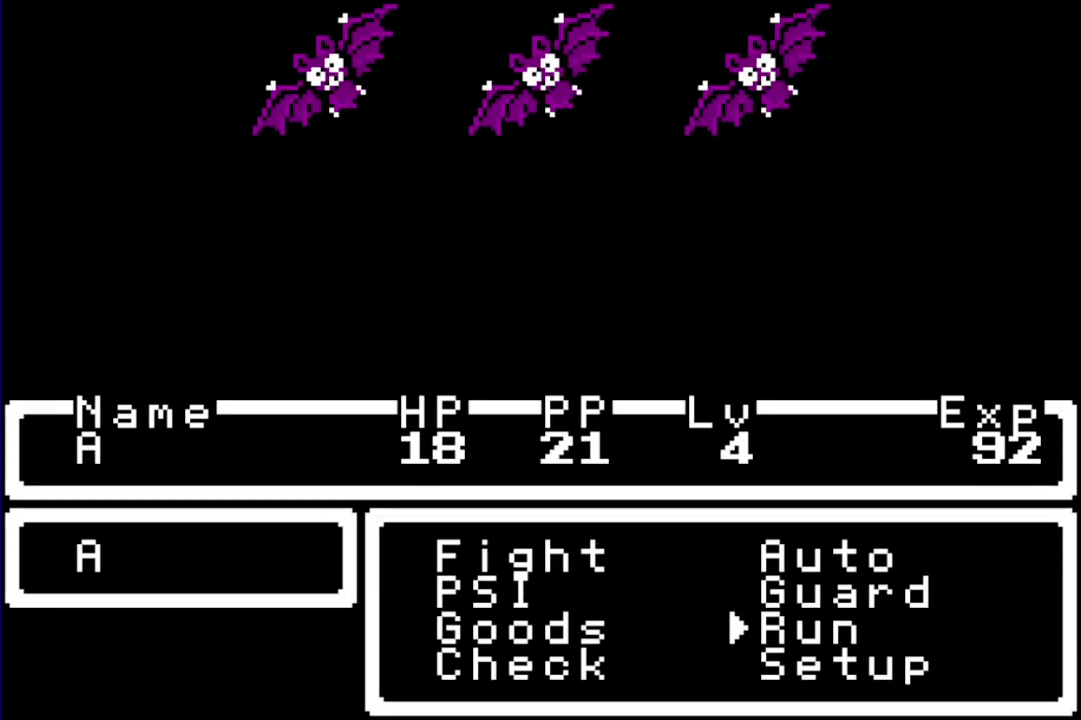
{"buttons": ["R1"], "events": [[33, "DPAD_DOWN", "up"], [200, "A", "down"], [333, "A", "up"], [500, "R1", "down"]]}
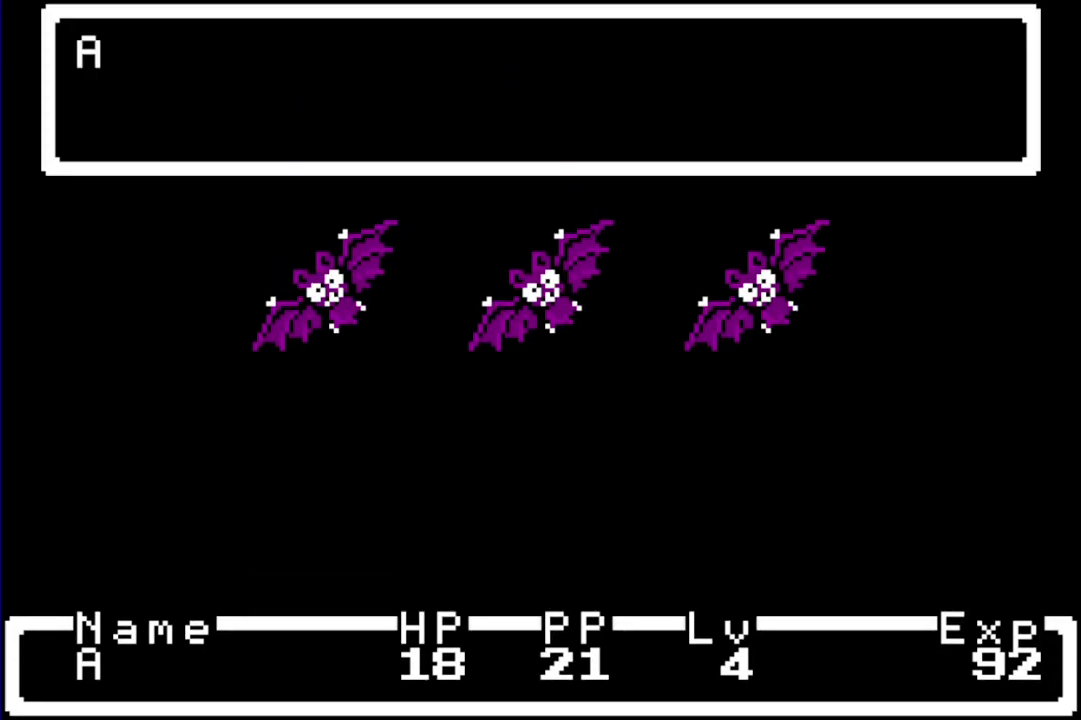
{"buttons": ["R1", "DPAD_DOWN"], "events": [[150, "DPAD_DOWN", "down"]]}
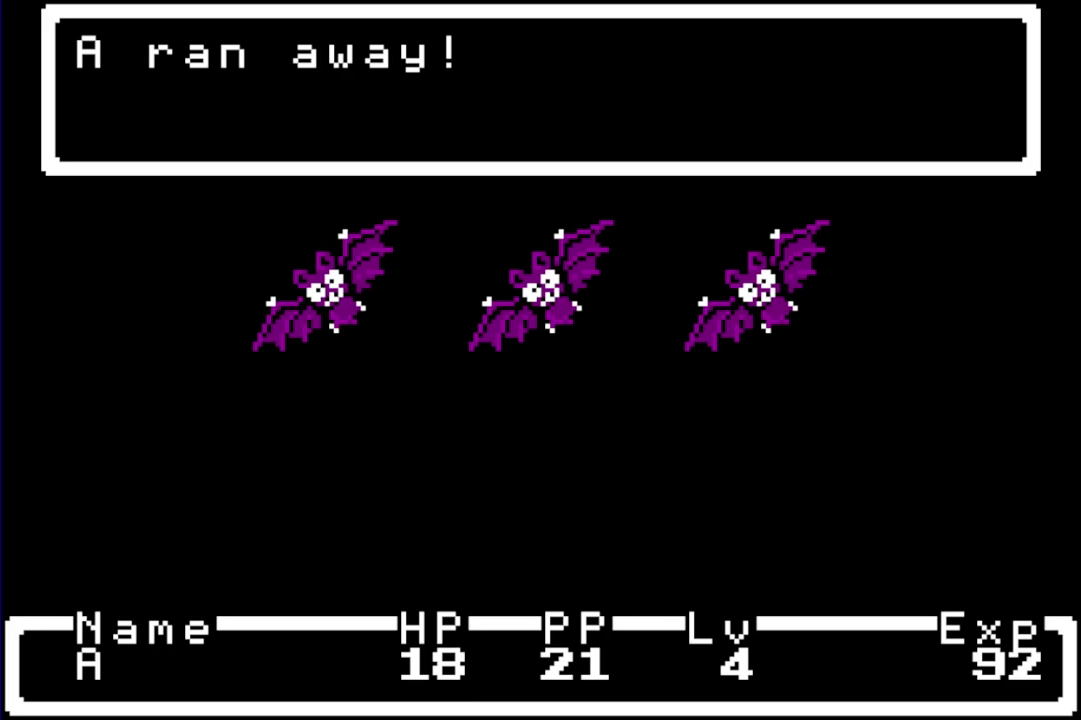
{"buttons": ["R1", "DPAD_DOWN"], "events": []}
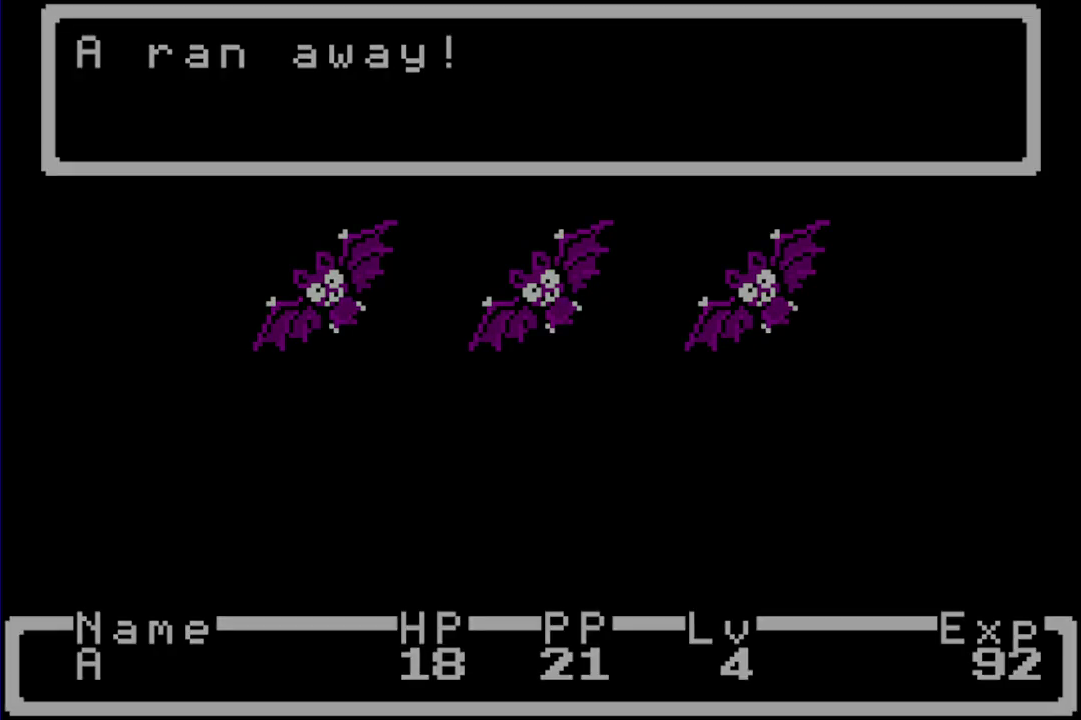
{"buttons": ["R1", "DPAD_DOWN"], "events": []}
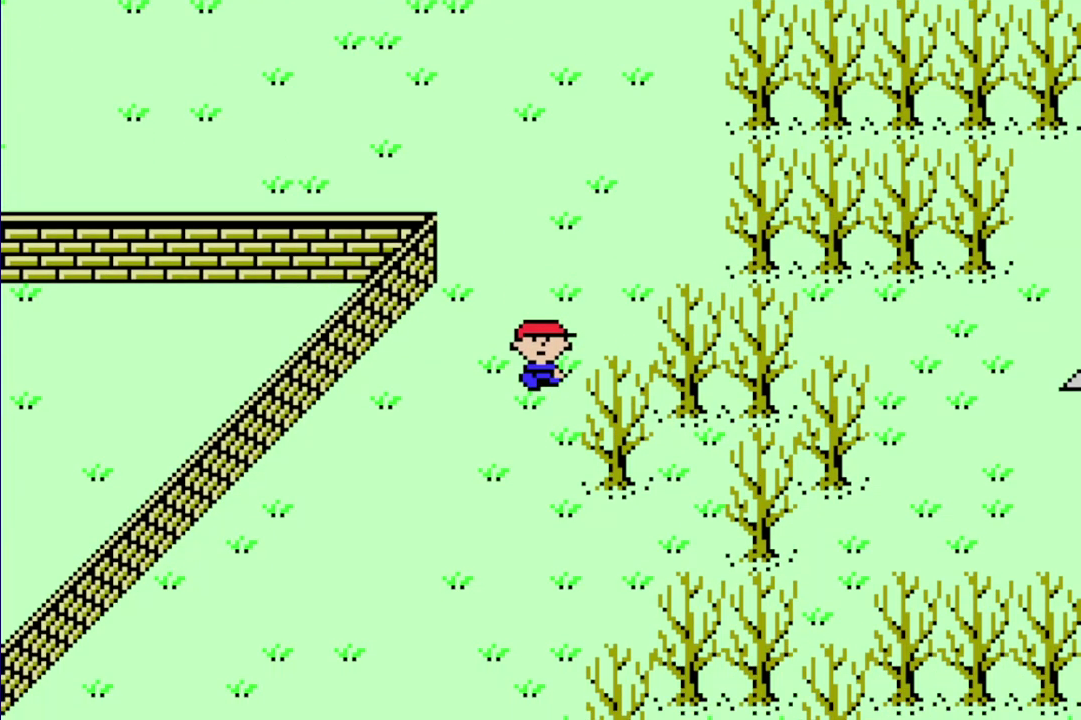
{"buttons": ["R1", "DPAD_DOWN"], "events": []}
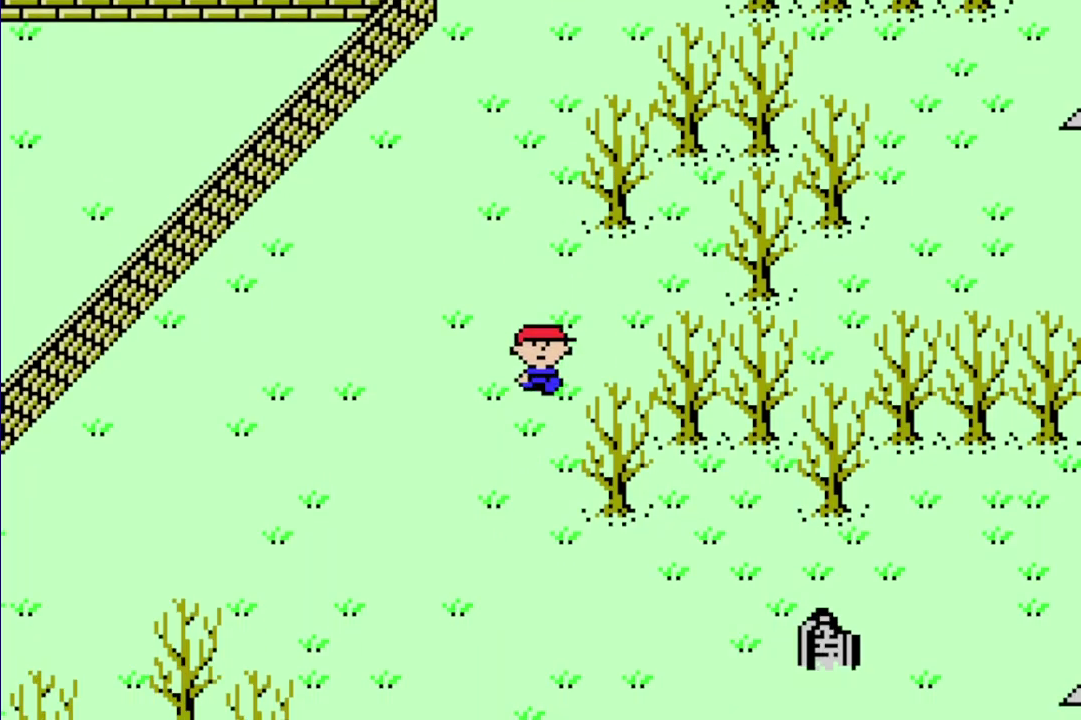
{"buttons": ["R1", "DPAD_RIGHT"], "events": [[250, "DPAD_RIGHT", "down"], [417, "DPAD_DOWN", "up"]]}
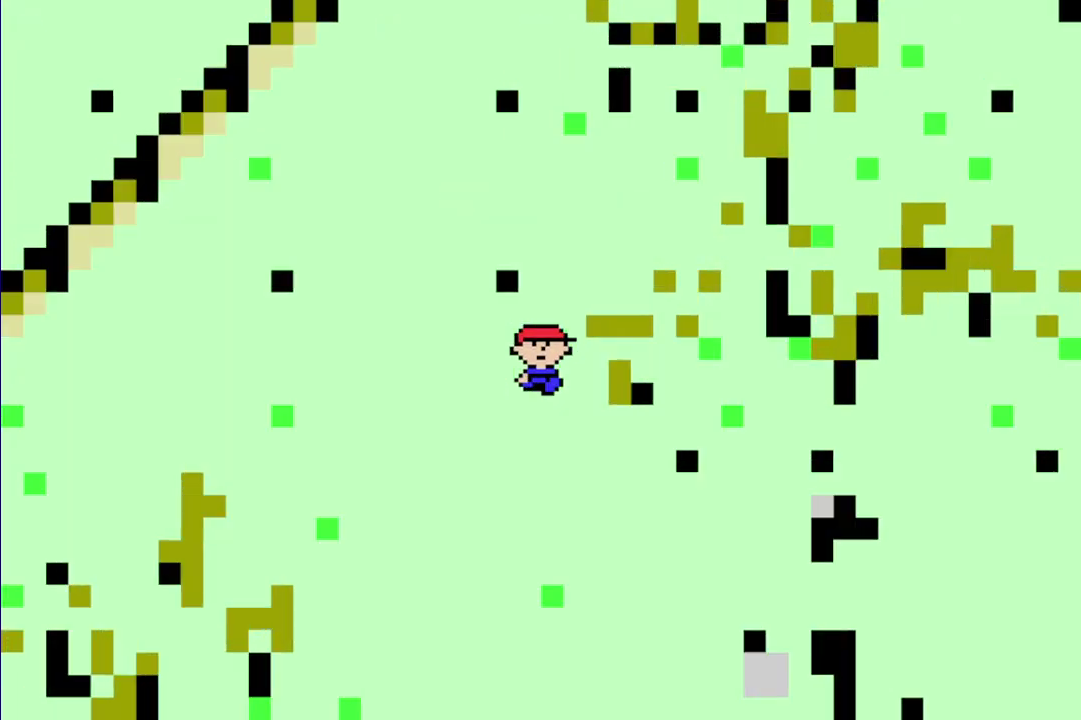
{"buttons": [], "events": [[417, "DPAD_RIGHT", "up"], [450, "R1", "up"]]}